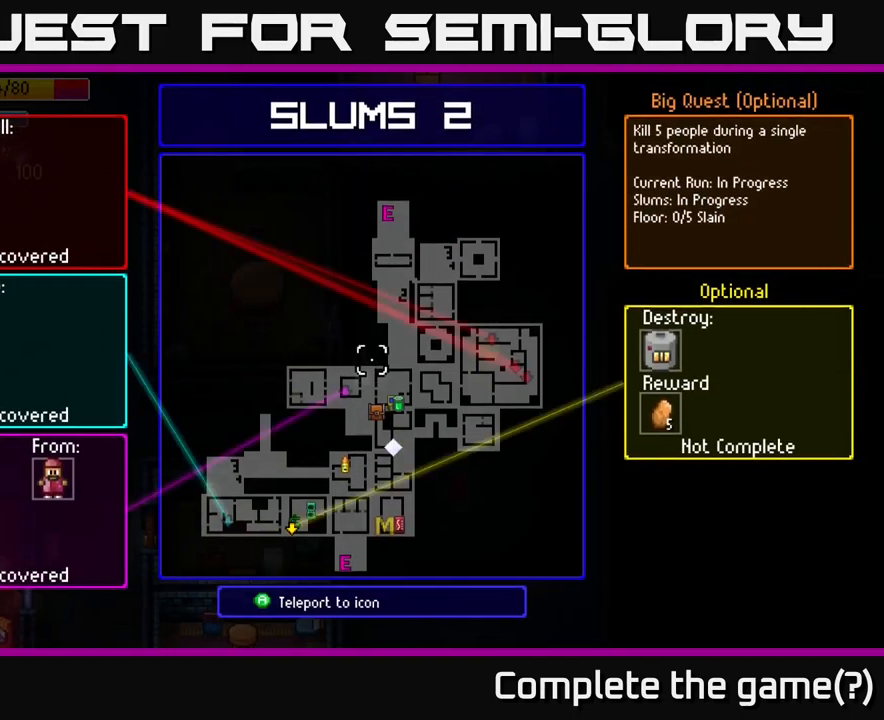
Gameplay with a controller (Xbox layout); each line is a JSON object with the inputs held at the frame after it. "events" lists button and stick changes between this image and that frame as [ms after this image, input, new state], when the widget could be followed in between.
{"buttons": [], "left_stick": "center", "right_stick": "center", "events": []}
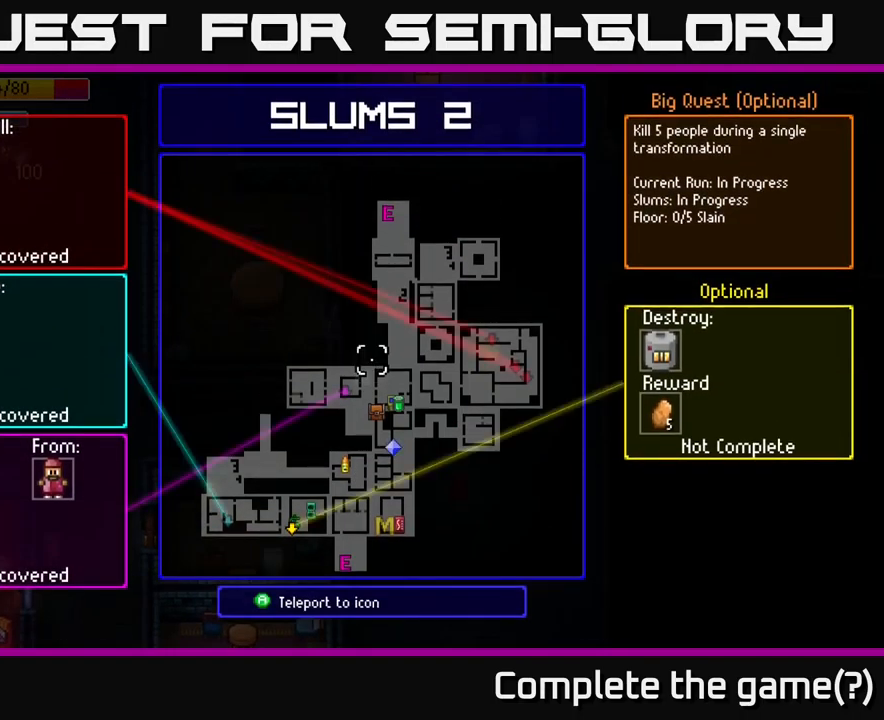
{"buttons": [], "left_stick": "center", "right_stick": "center", "events": []}
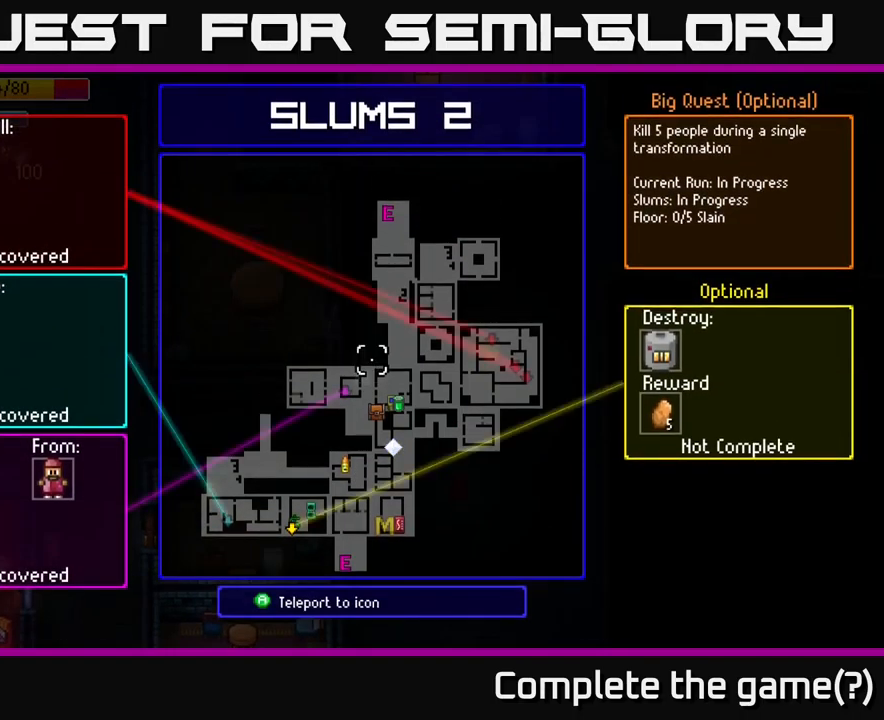
{"buttons": [], "left_stick": "center", "right_stick": "center", "events": []}
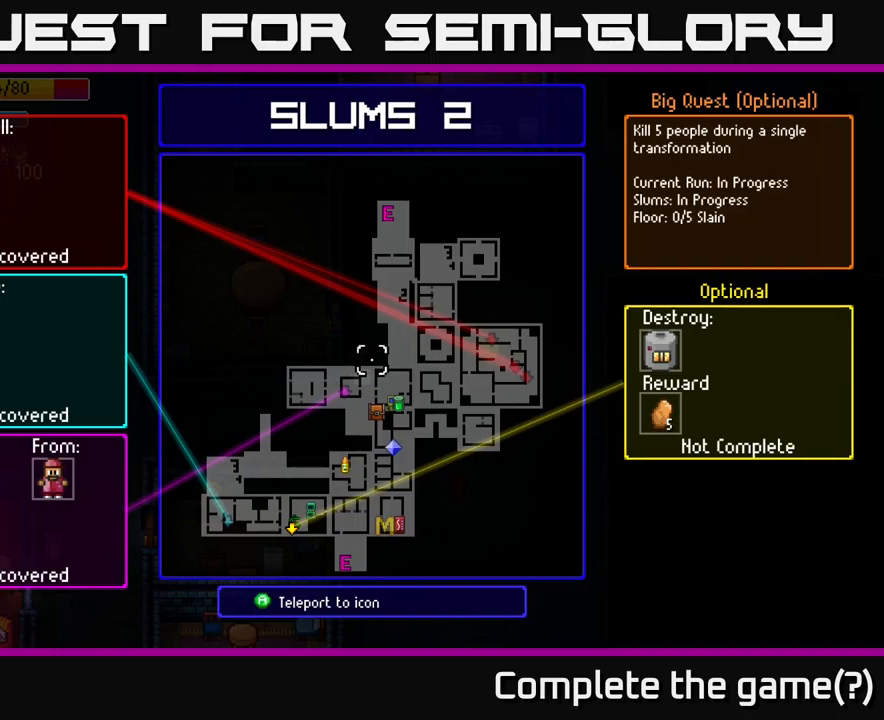
{"buttons": [], "left_stick": "center", "right_stick": "center", "events": []}
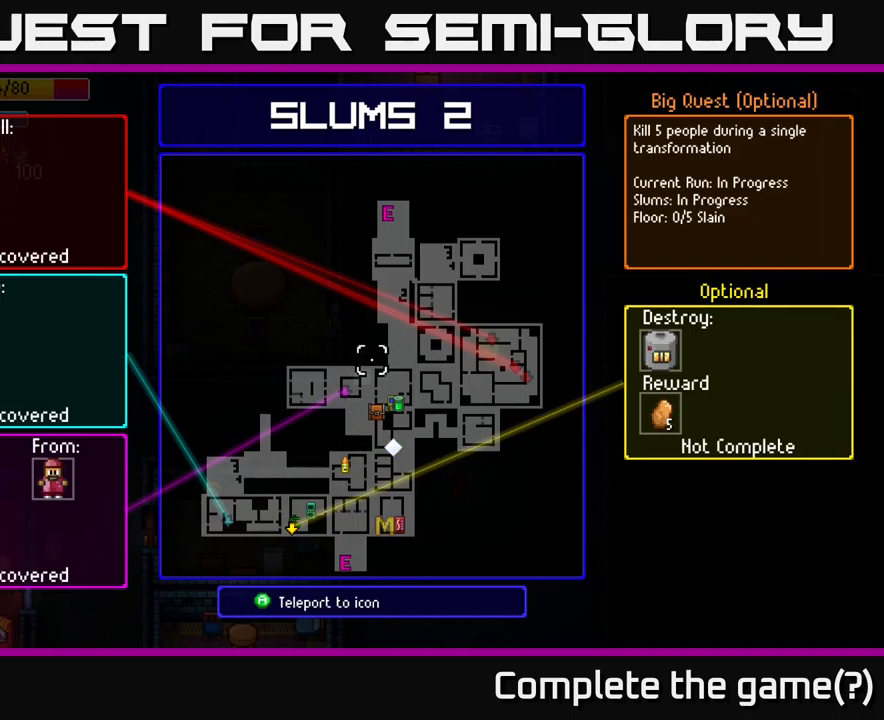
{"buttons": [], "left_stick": "center", "right_stick": "center", "events": []}
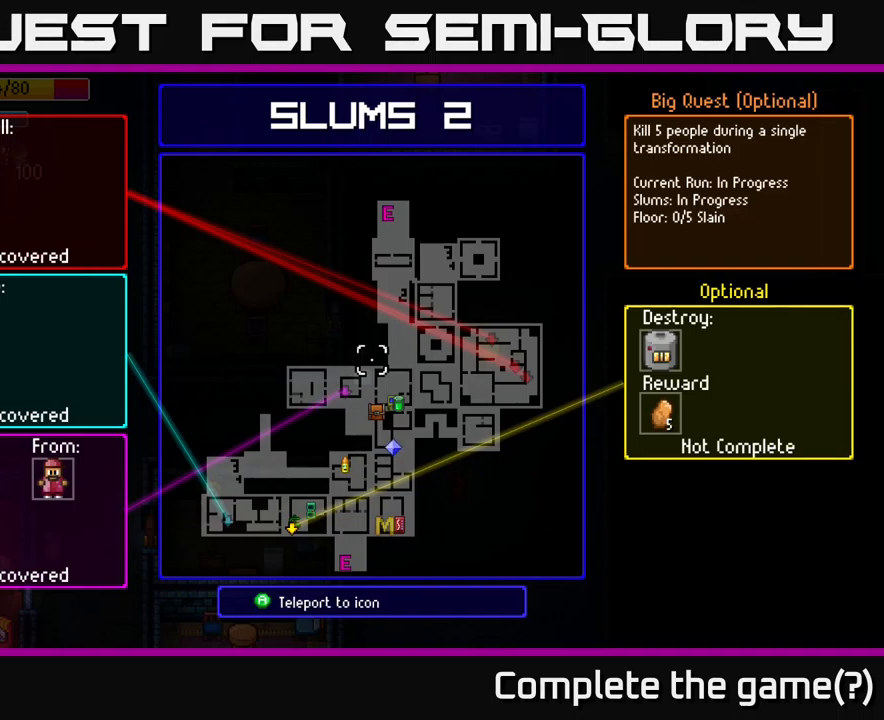
{"buttons": [], "left_stick": "center", "right_stick": "center", "events": []}
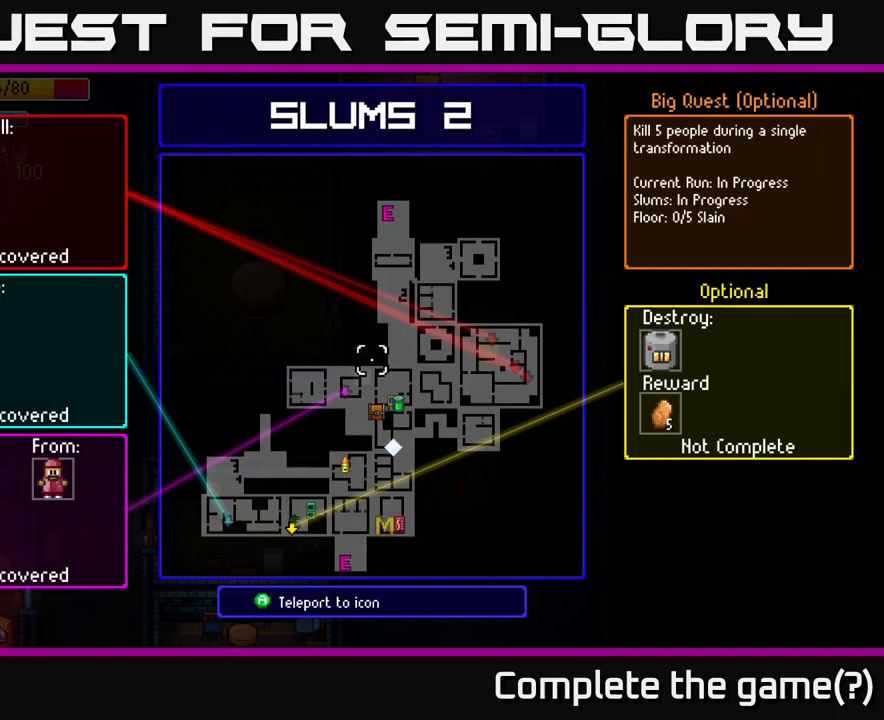
{"buttons": [], "left_stick": "center", "right_stick": "center", "events": []}
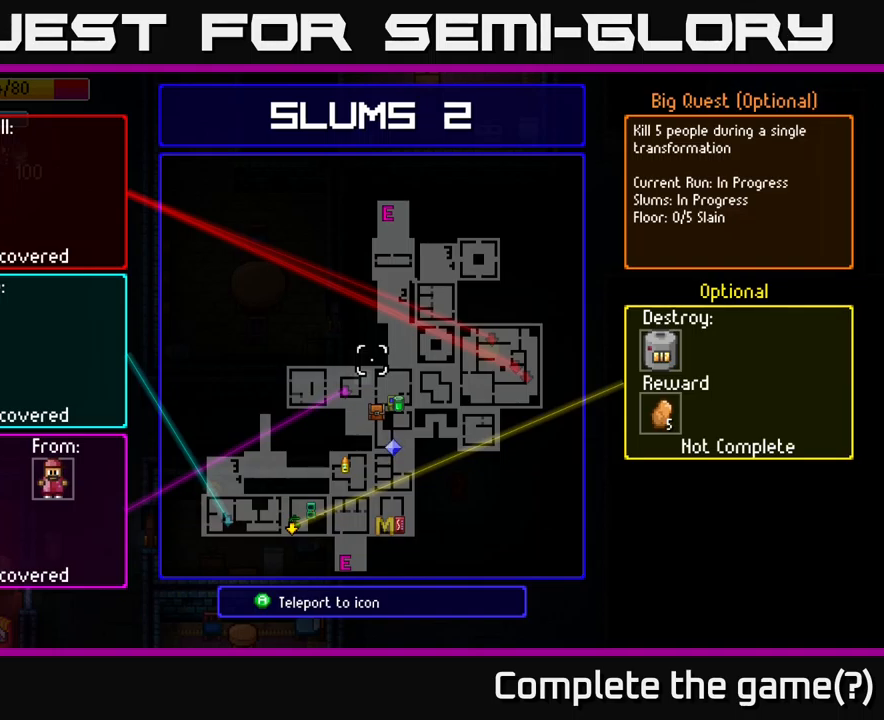
{"buttons": [], "left_stick": "center", "right_stick": "center", "events": []}
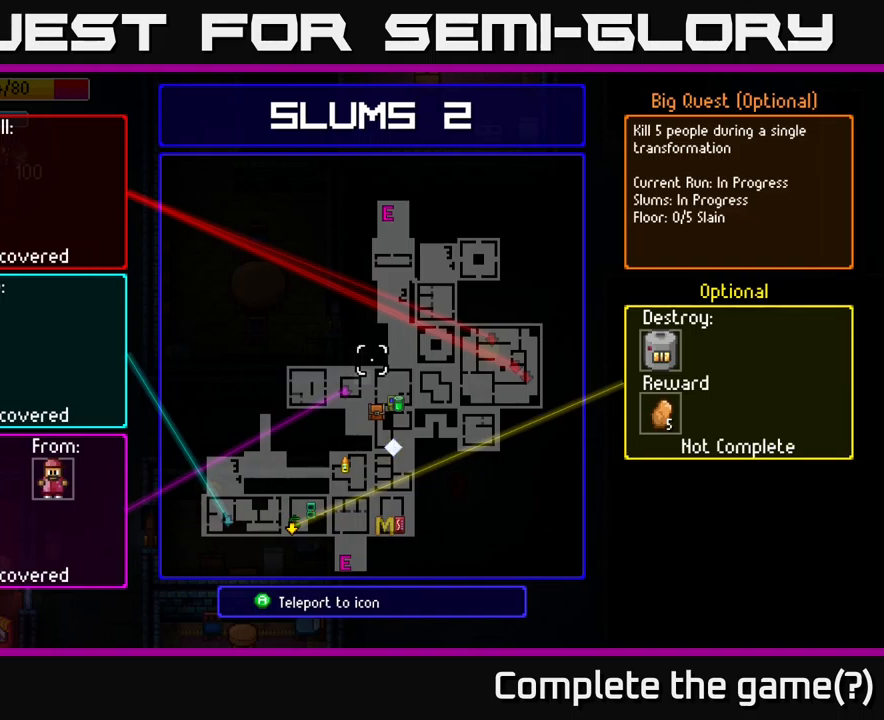
{"buttons": [], "left_stick": "center", "right_stick": "center", "events": [[333, "left_stick", "down"], [500, "left_stick", "center"]]}
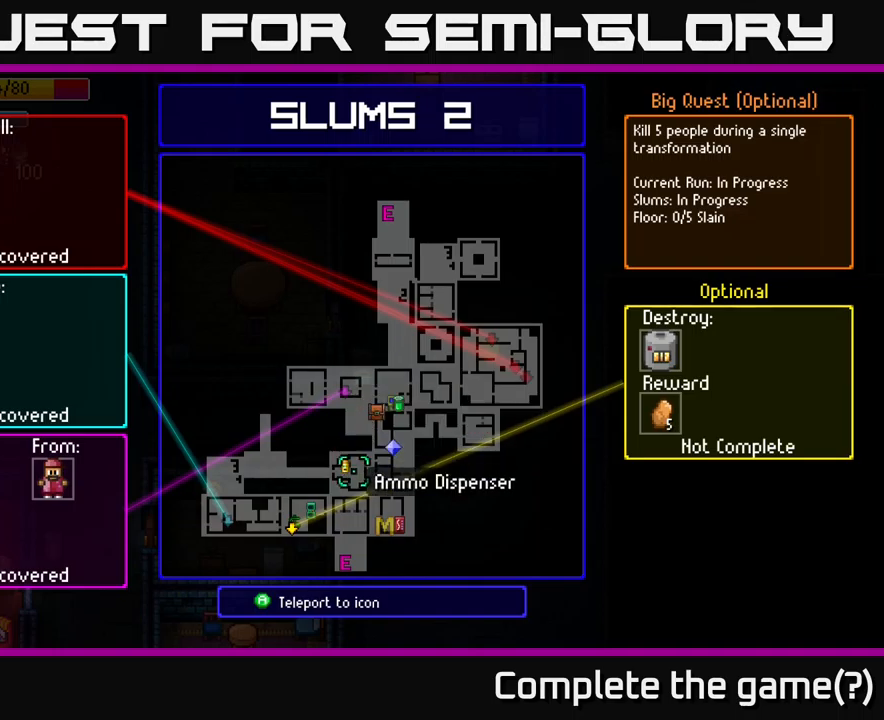
{"buttons": [], "left_stick": "center", "right_stick": "center", "events": [[150, "left_stick", "up-right"], [350, "left_stick", "center"]]}
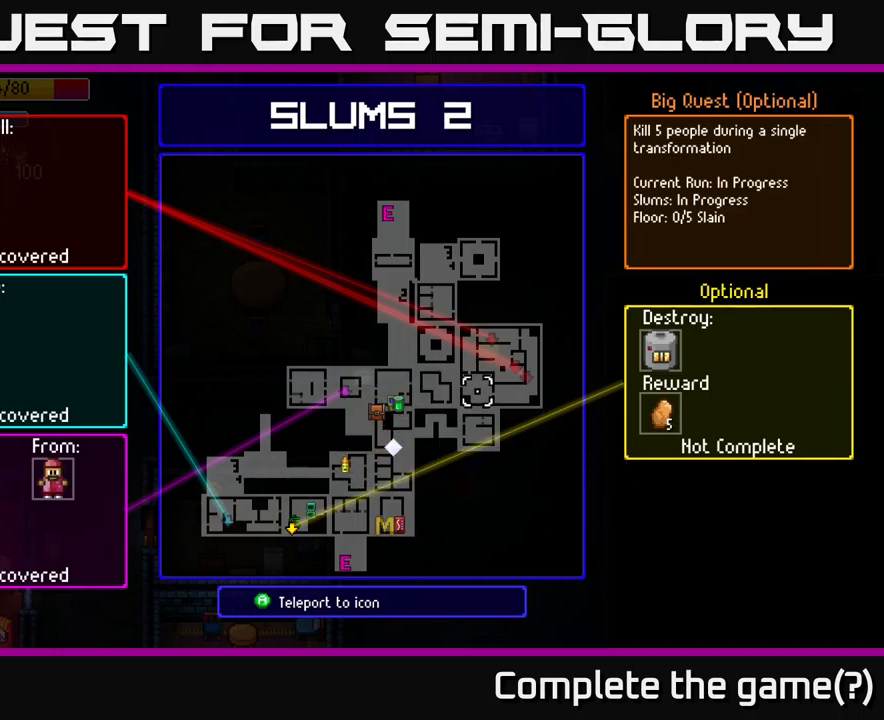
{"buttons": [], "left_stick": "center", "right_stick": "center", "events": [[66, "left_stick", "up-left"], [200, "left_stick", "center"]]}
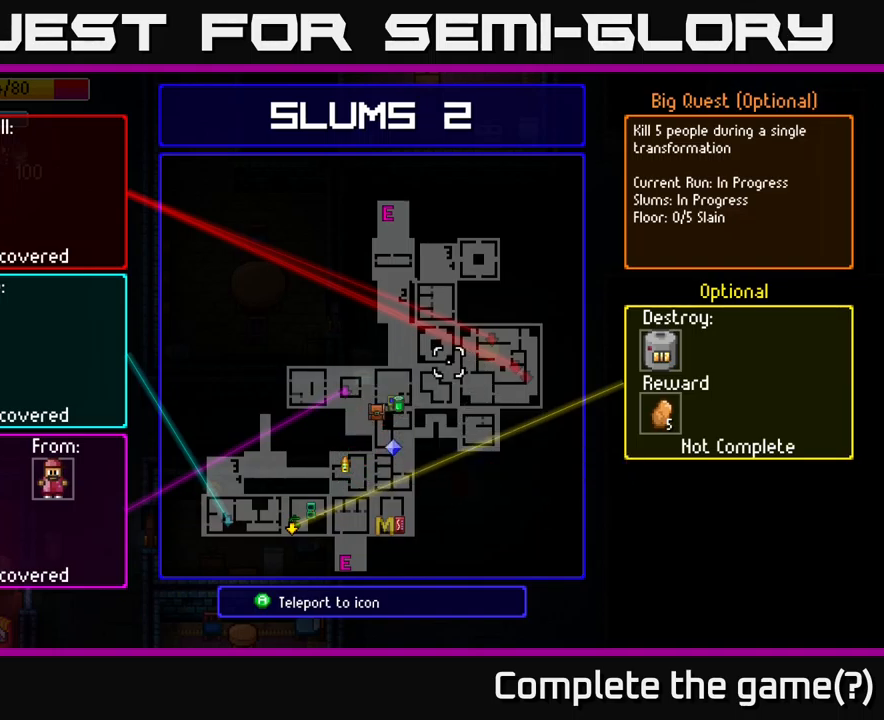
{"buttons": [], "left_stick": "right", "right_stick": "up-right", "events": [[50, "B", "down"], [150, "B", "up"], [150, "left_stick", "down"], [366, "left_stick", "right"], [433, "right_stick", "up-right"]]}
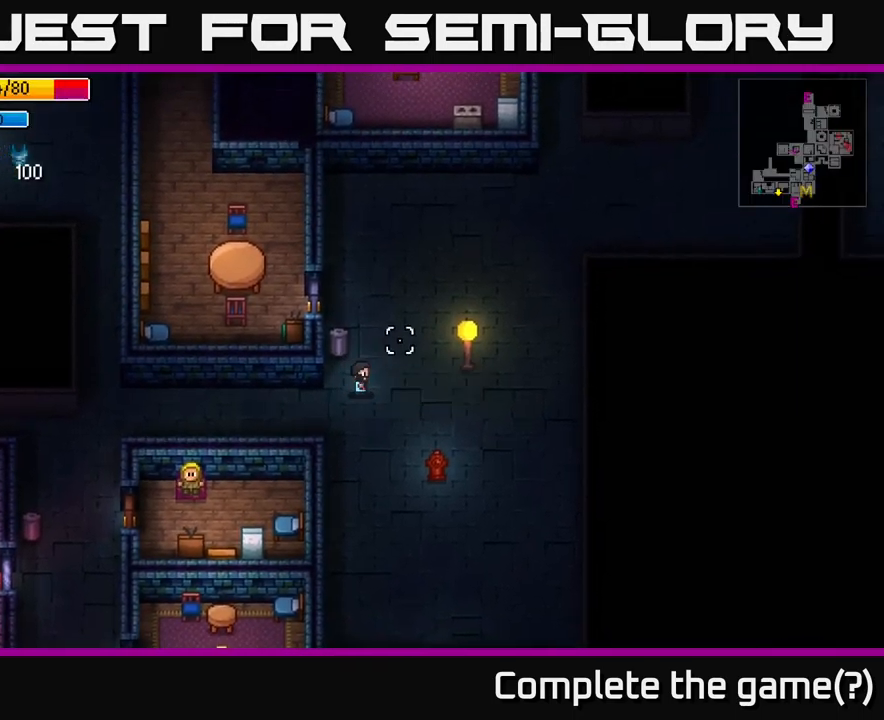
{"buttons": [], "left_stick": "up-right", "right_stick": "up-right", "events": [[16, "left_stick", "up-right"]]}
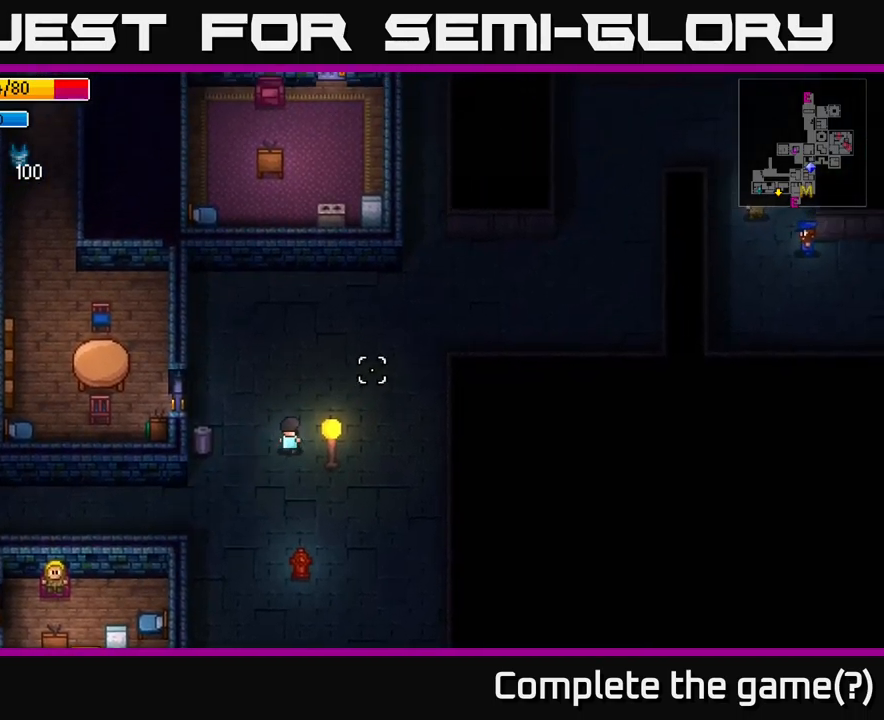
{"buttons": [], "left_stick": "up-right", "right_stick": "up-right", "events": []}
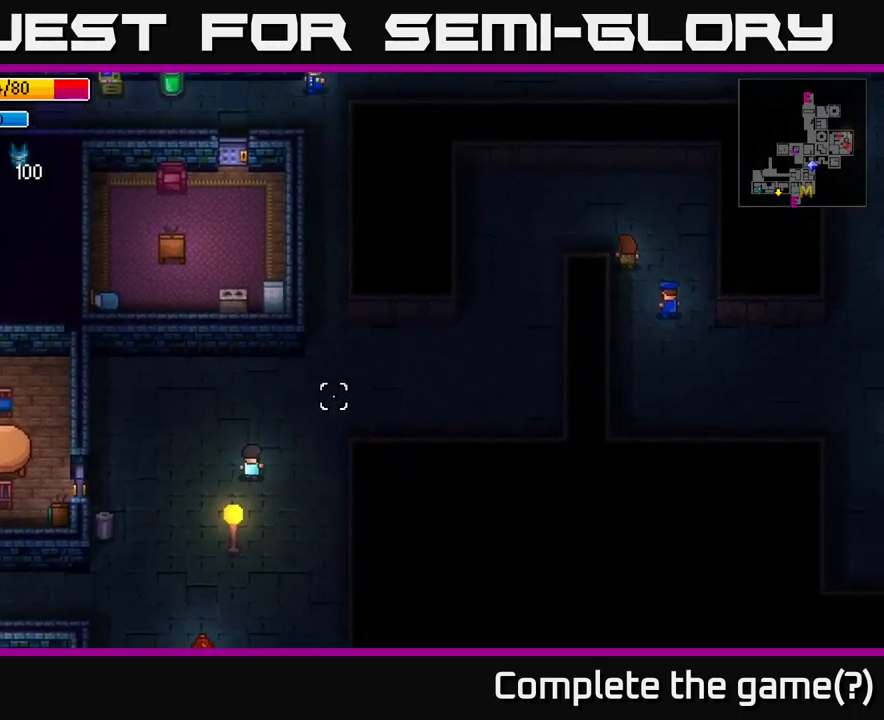
{"buttons": [], "left_stick": "up-right", "right_stick": "up-right", "events": []}
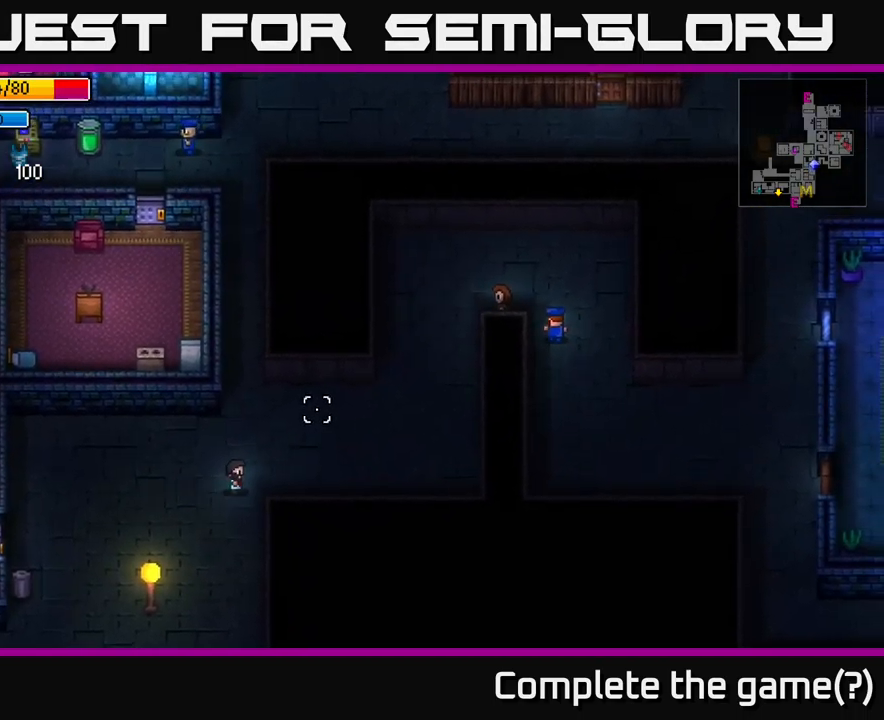
{"buttons": [], "left_stick": "up-left", "right_stick": "up-right", "events": [[250, "left_stick", "up"], [433, "left_stick", "up-left"]]}
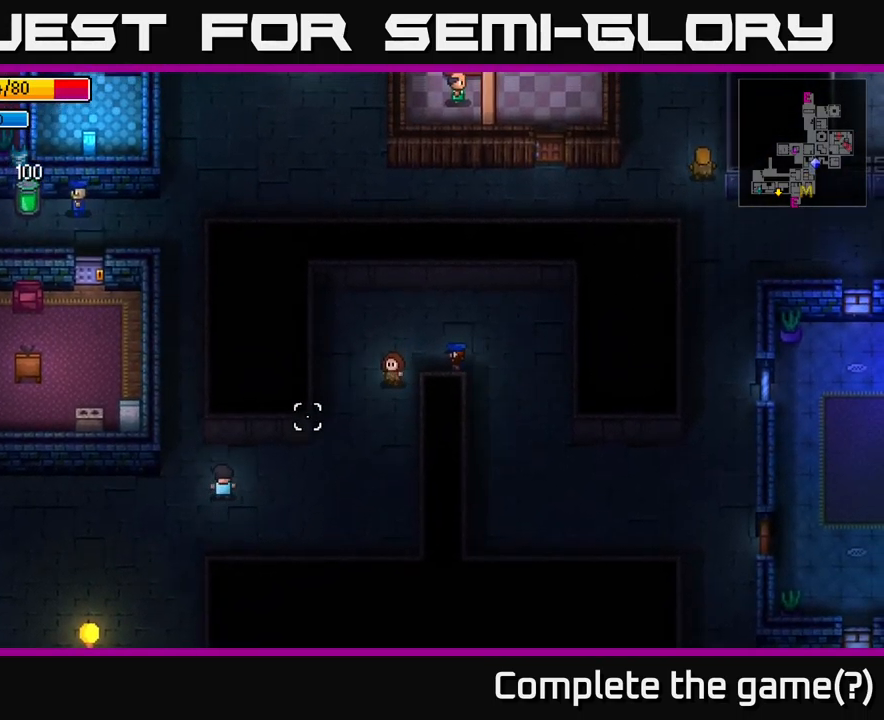
{"buttons": [], "left_stick": "down-right", "right_stick": "up-right", "events": [[217, "left_stick", "right"], [317, "left_stick", "down-right"]]}
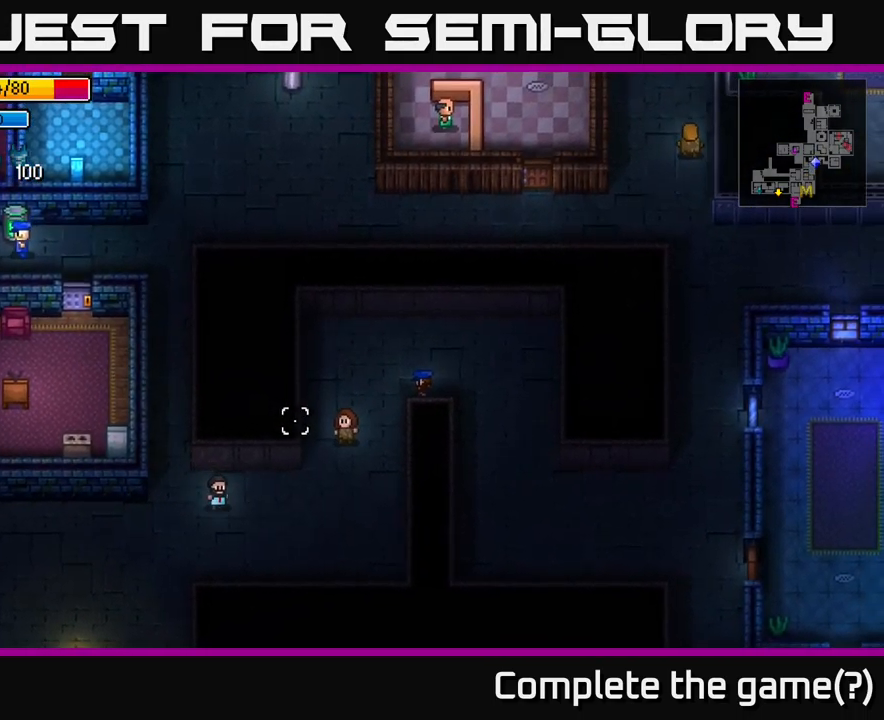
{"buttons": [], "left_stick": "up-right", "right_stick": "up-right", "events": [[67, "left_stick", "right"], [367, "left_stick", "up-right"]]}
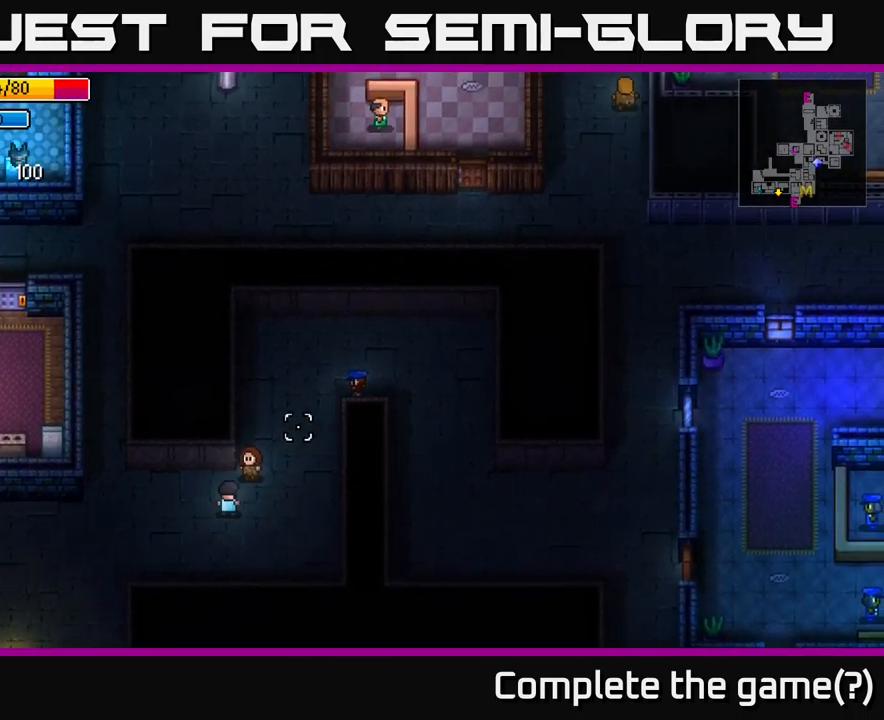
{"buttons": [], "left_stick": "up-right", "right_stick": "up-right", "events": []}
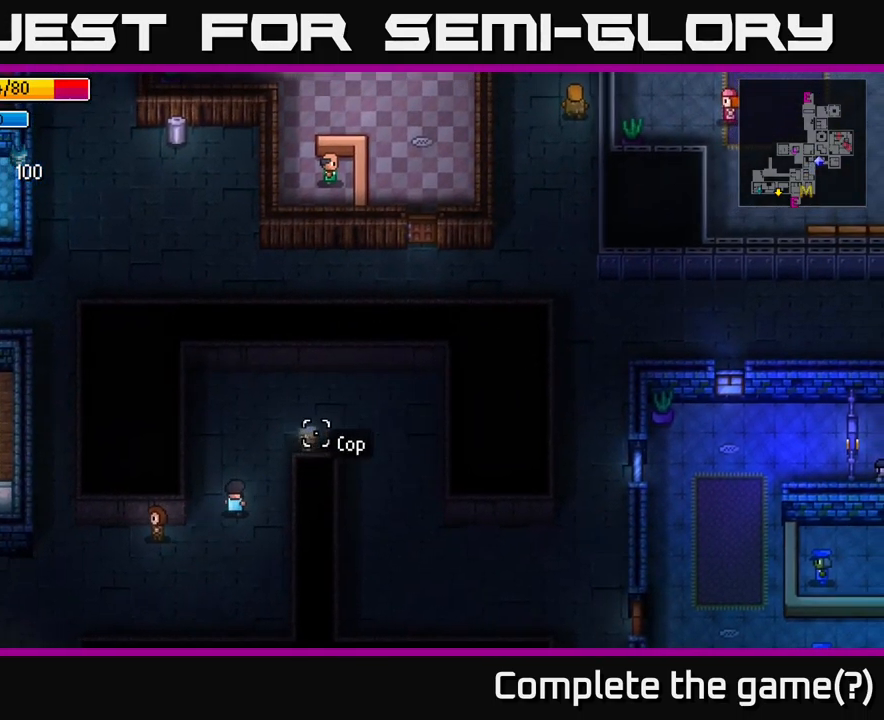
{"buttons": [], "left_stick": "up-right", "right_stick": "down-right", "events": [[83, "right_stick", "right"], [283, "right_stick", "down-right"]]}
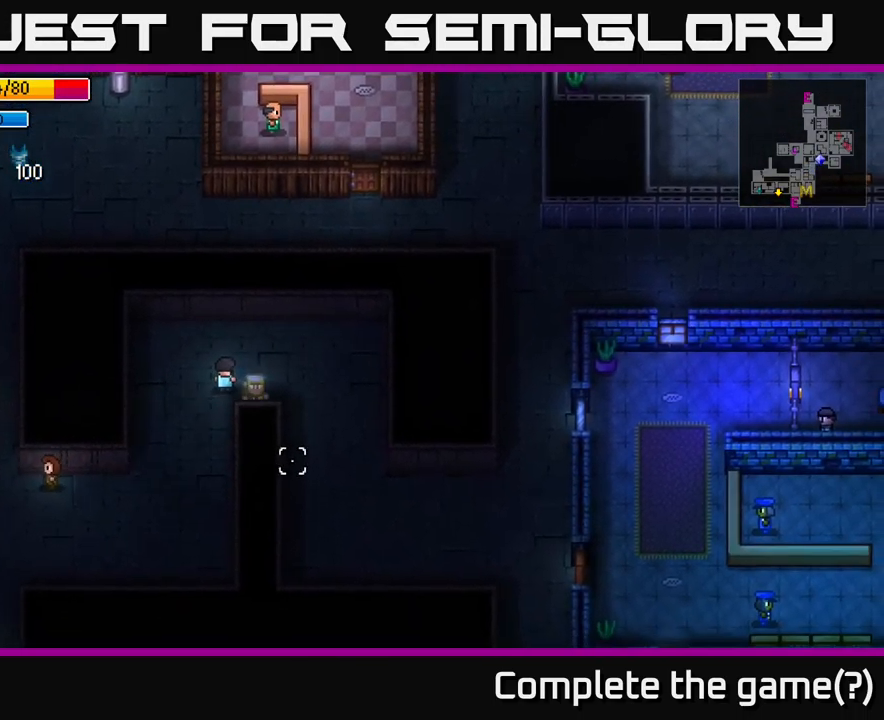
{"buttons": [], "left_stick": "down-right", "right_stick": "down-right", "events": [[117, "left_stick", "right"], [467, "left_stick", "down-right"]]}
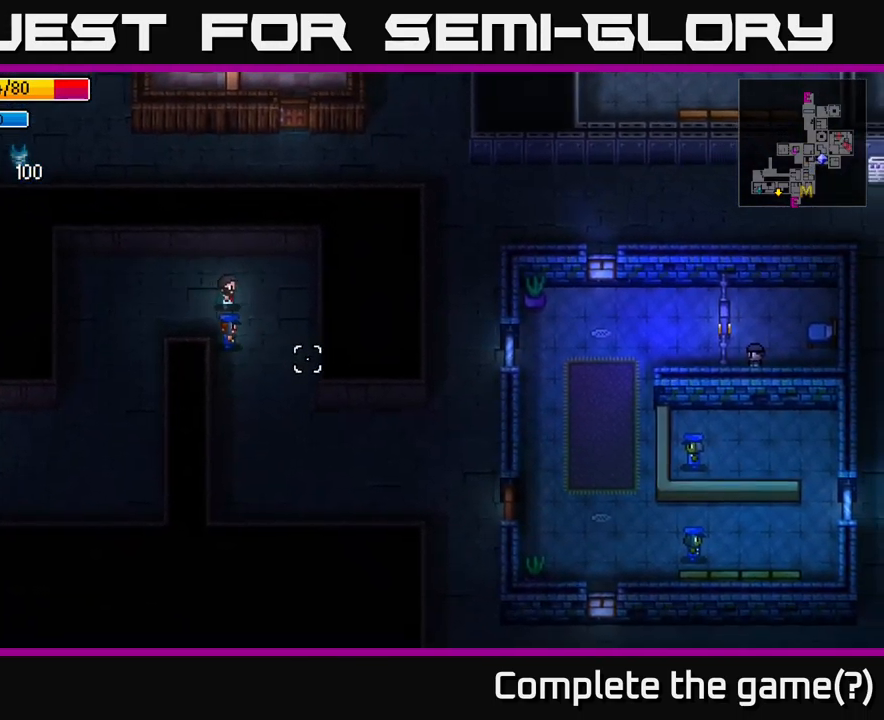
{"buttons": [], "left_stick": "down-right", "right_stick": "down-right", "events": []}
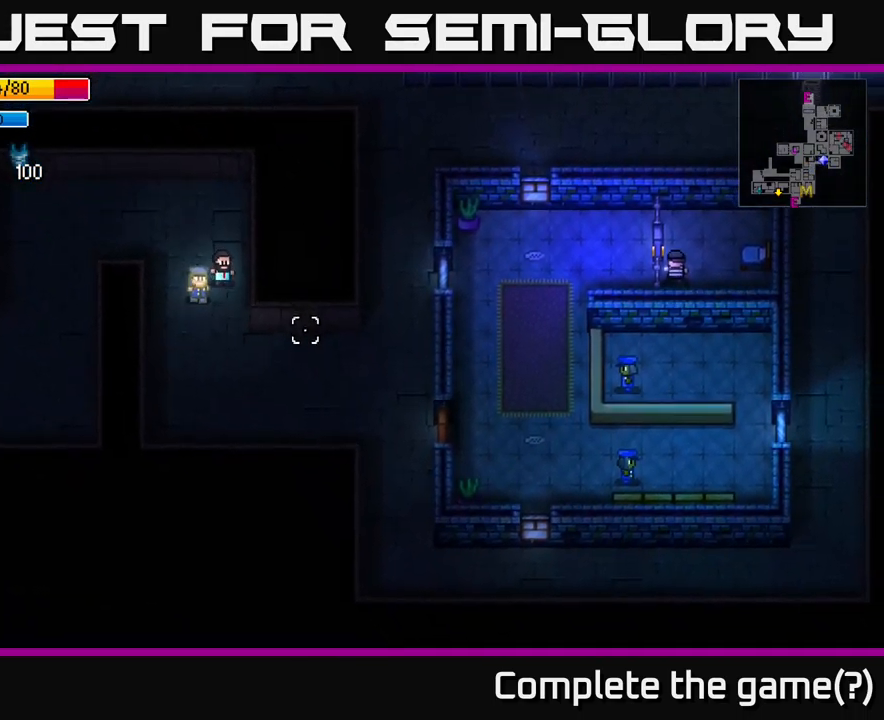
{"buttons": [], "left_stick": "down-right", "right_stick": "right", "events": [[383, "right_stick", "right"]]}
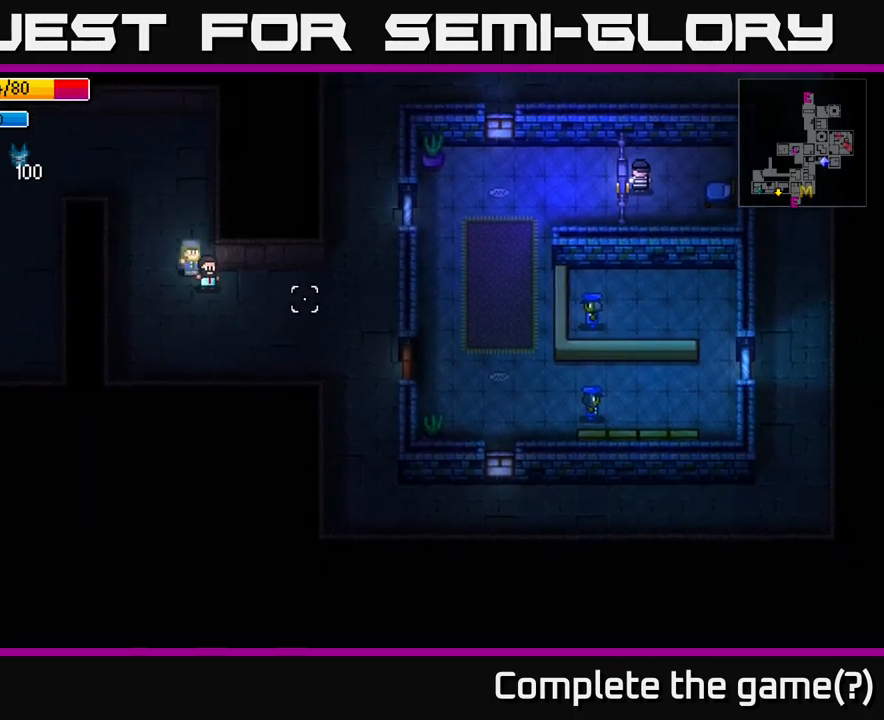
{"buttons": [], "left_stick": "right", "right_stick": "up-right", "events": [[50, "left_stick", "right"], [84, "right_stick", "center"], [217, "right_stick", "up-right"]]}
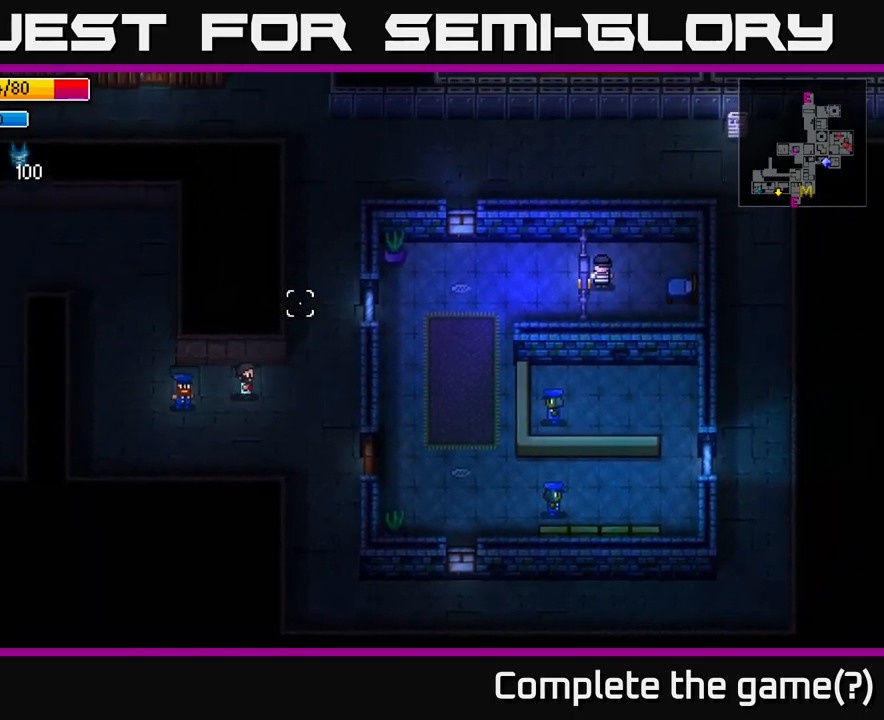
{"buttons": [], "left_stick": "up", "right_stick": "up", "events": [[134, "left_stick", "up-right"], [267, "left_stick", "up"], [350, "right_stick", "up"]]}
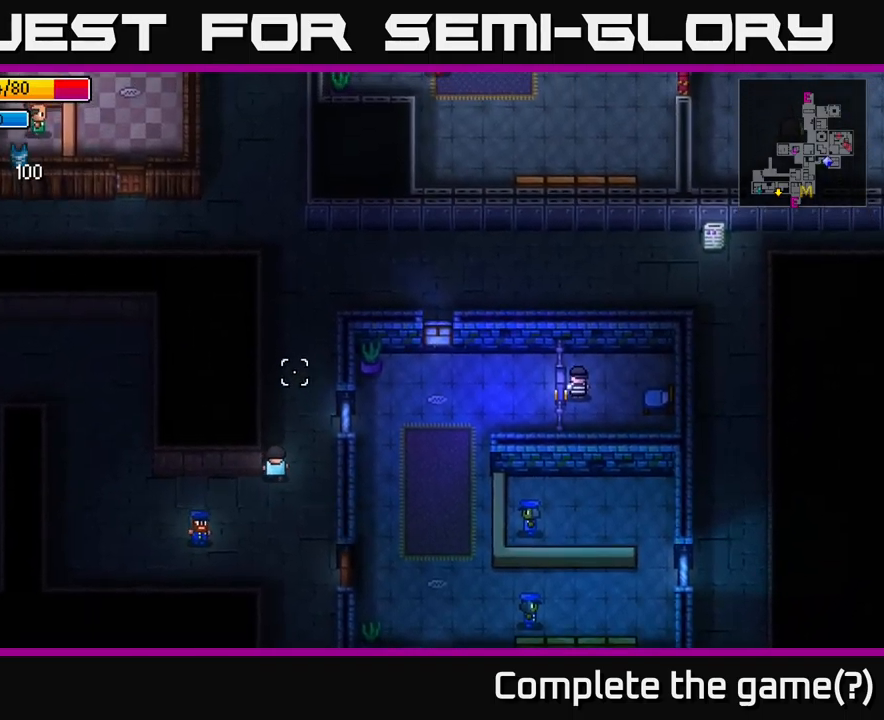
{"buttons": [], "left_stick": "up", "right_stick": "up", "events": []}
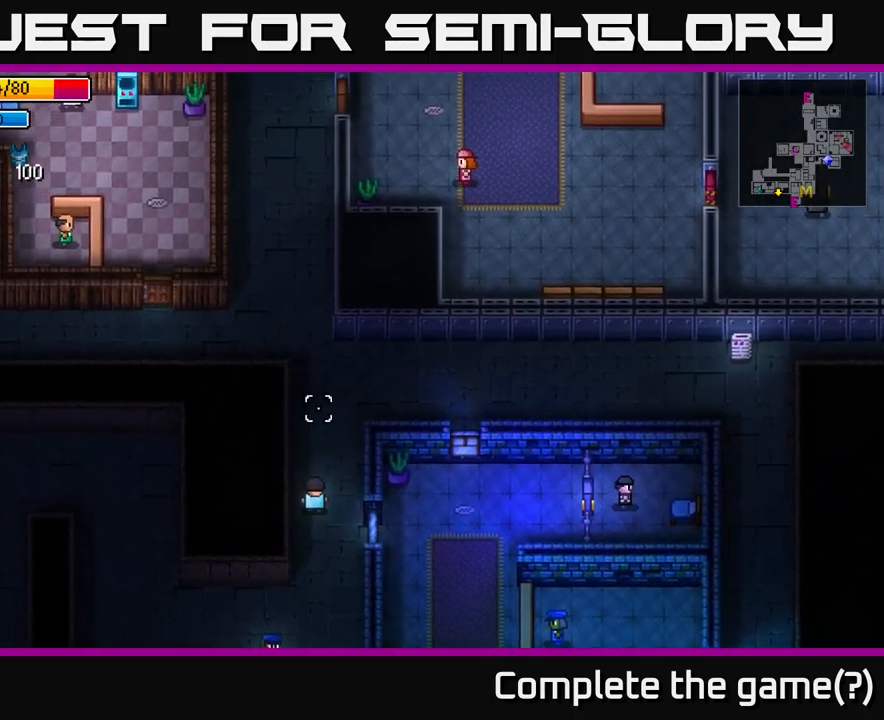
{"buttons": [], "left_stick": "up", "right_stick": "up", "events": []}
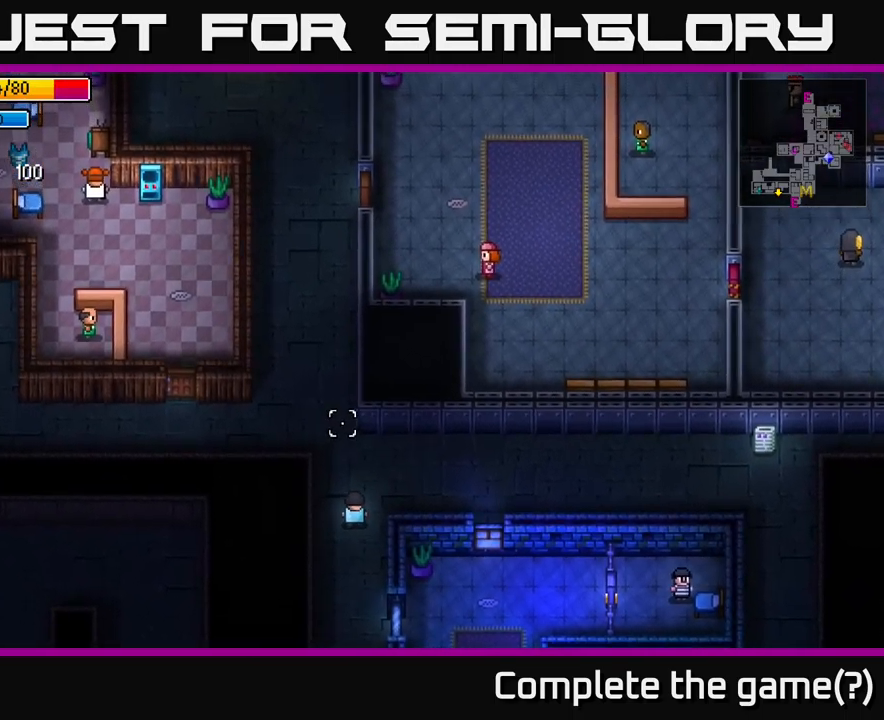
{"buttons": [], "left_stick": "up-left", "right_stick": "up", "events": [[34, "left_stick", "up-left"]]}
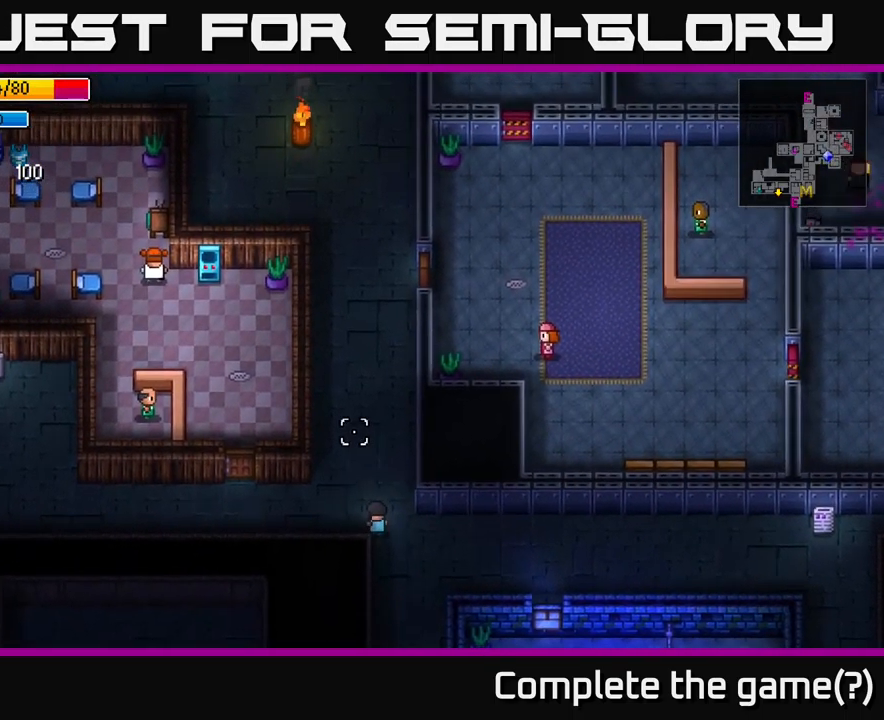
{"buttons": [], "left_stick": "up", "right_stick": "up-right", "events": [[167, "left_stick", "up-right"], [384, "left_stick", "up"], [500, "right_stick", "up-right"]]}
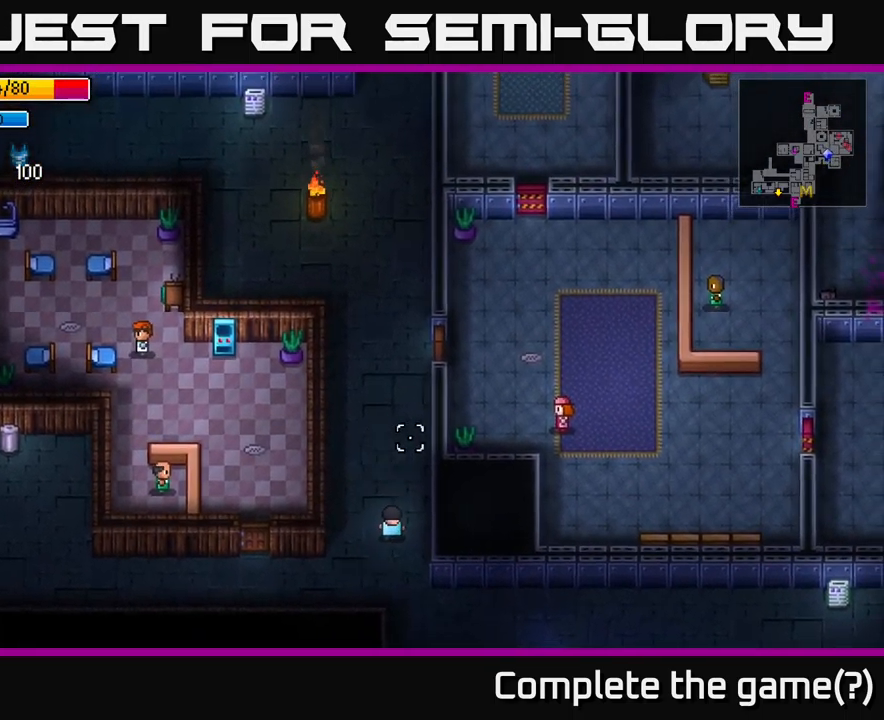
{"buttons": [], "left_stick": "up", "right_stick": "up-right", "events": []}